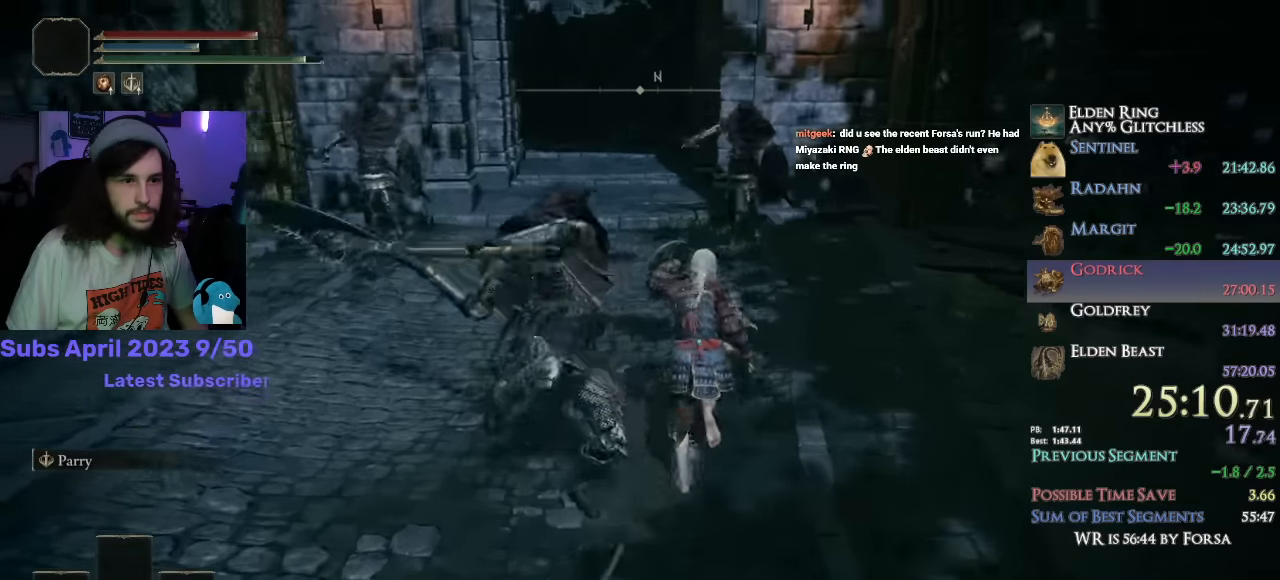
Gameplay with a controller (PlayStation layout); each line is a JSON object with the inputs held at the frame after it. "events" lists button and stick changes between this image and that frame as [ms after this image, input, new state], when the widget could be followed in between.
{"buttons": ["CIRCLE", "L1"], "left_stick": "up", "right_stick": "center", "events": [[116, "right_stick", "center"]]}
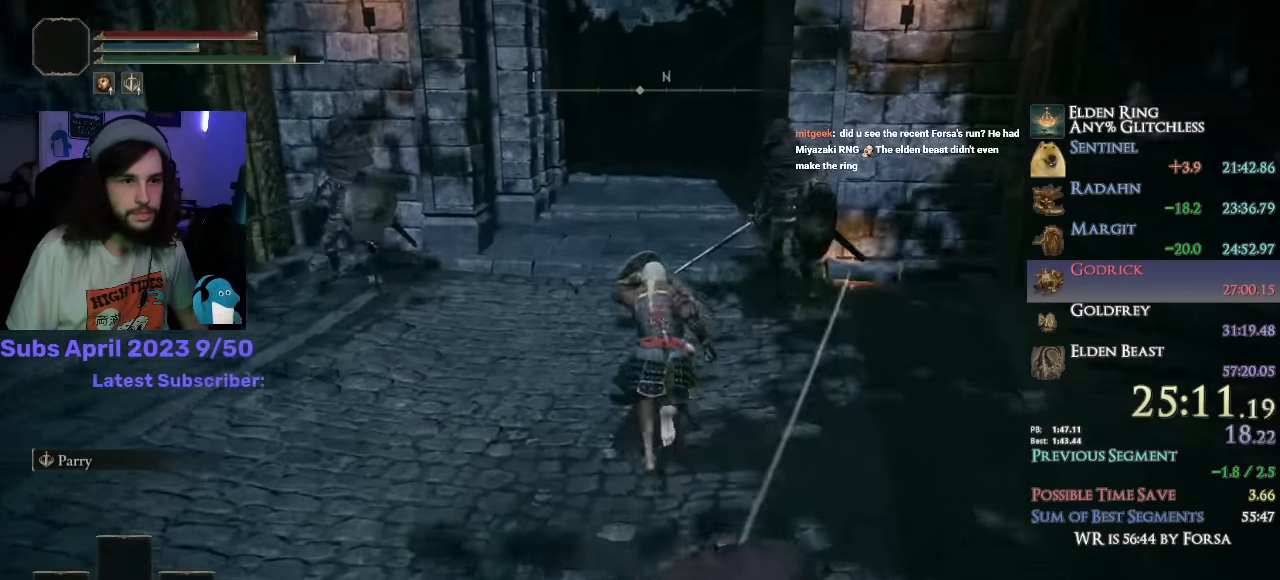
{"buttons": ["CIRCLE"], "left_stick": "up", "right_stick": "center", "events": [[500, "L1", "up"]]}
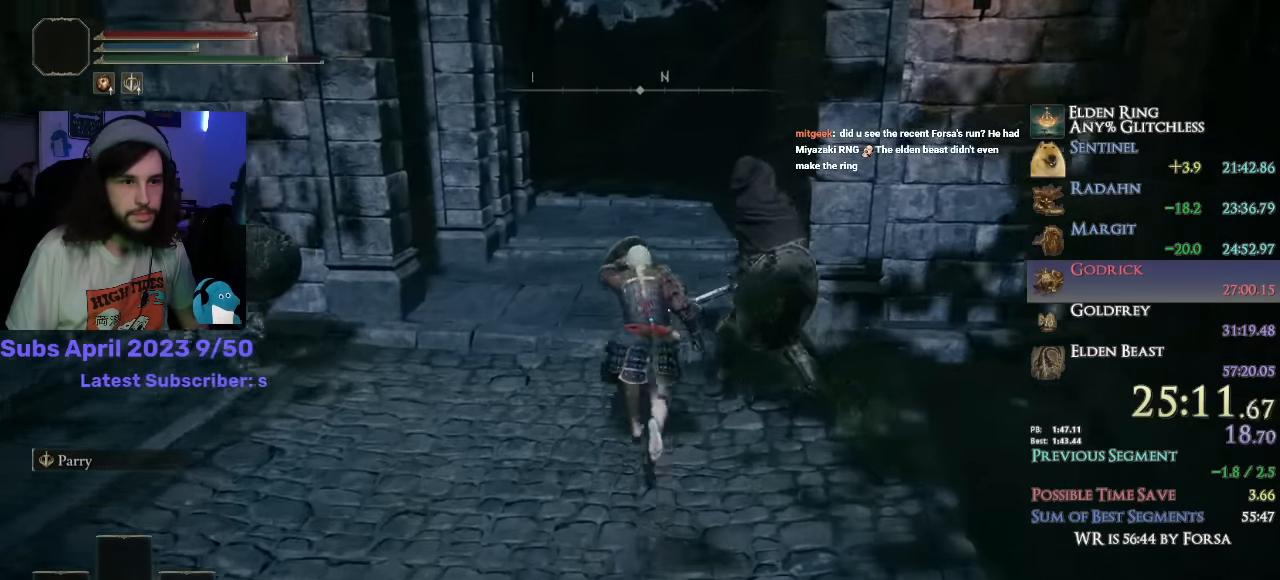
{"buttons": ["CIRCLE"], "left_stick": "up", "right_stick": "center", "events": []}
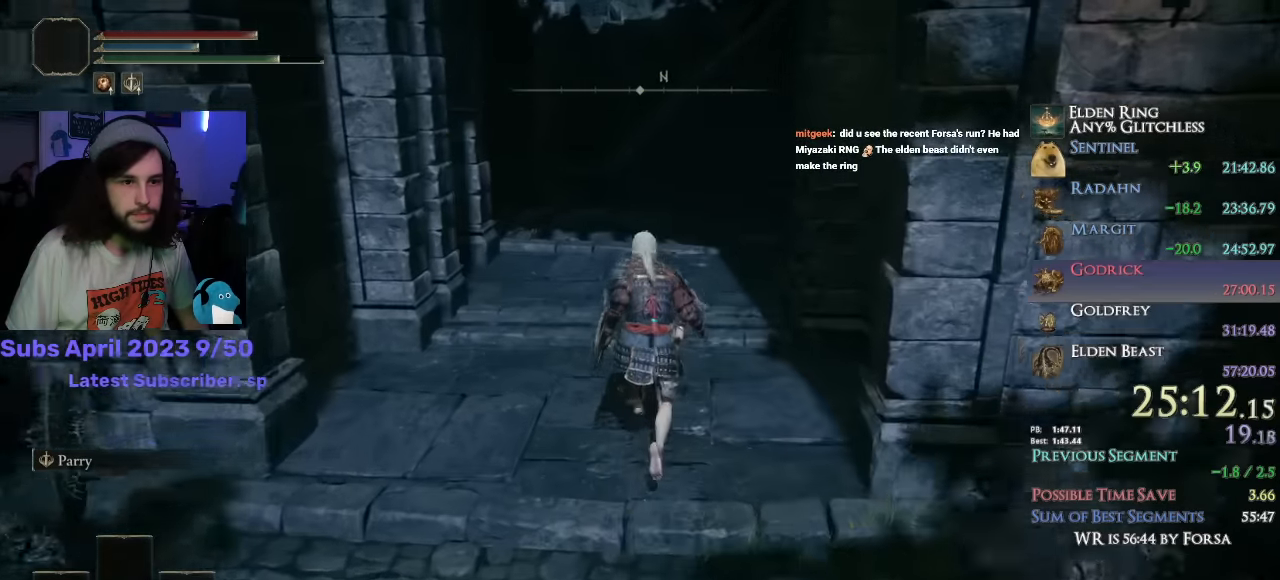
{"buttons": ["CIRCLE"], "left_stick": "up", "right_stick": "down-right", "events": [[333, "right_stick", "down-right"]]}
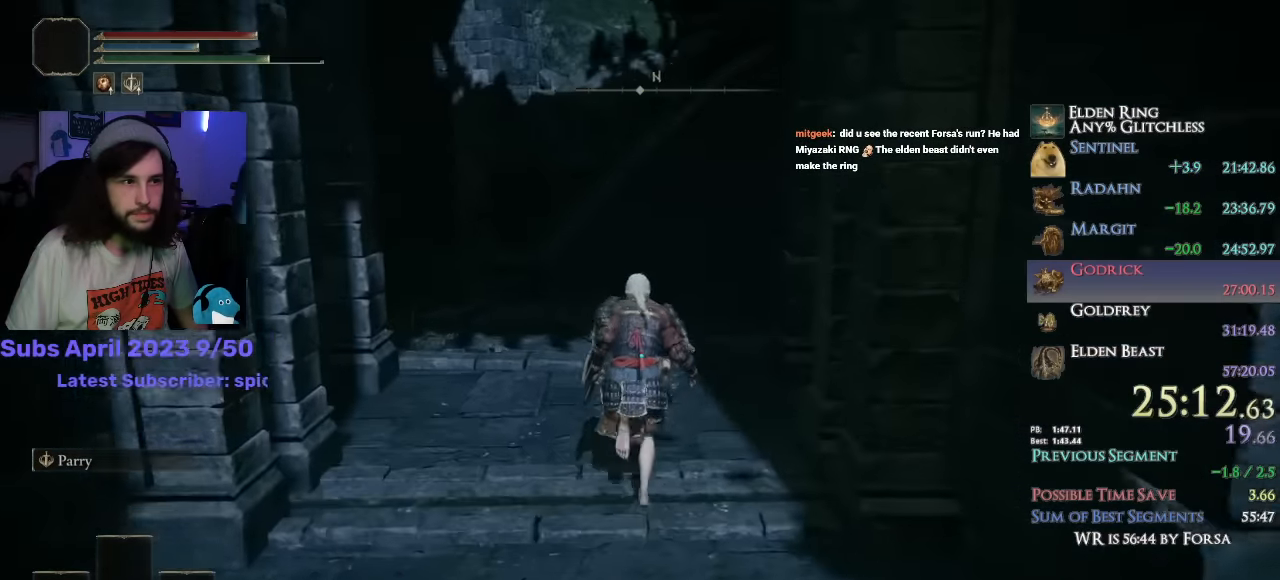
{"buttons": ["CIRCLE"], "left_stick": "up", "right_stick": "down-right", "events": []}
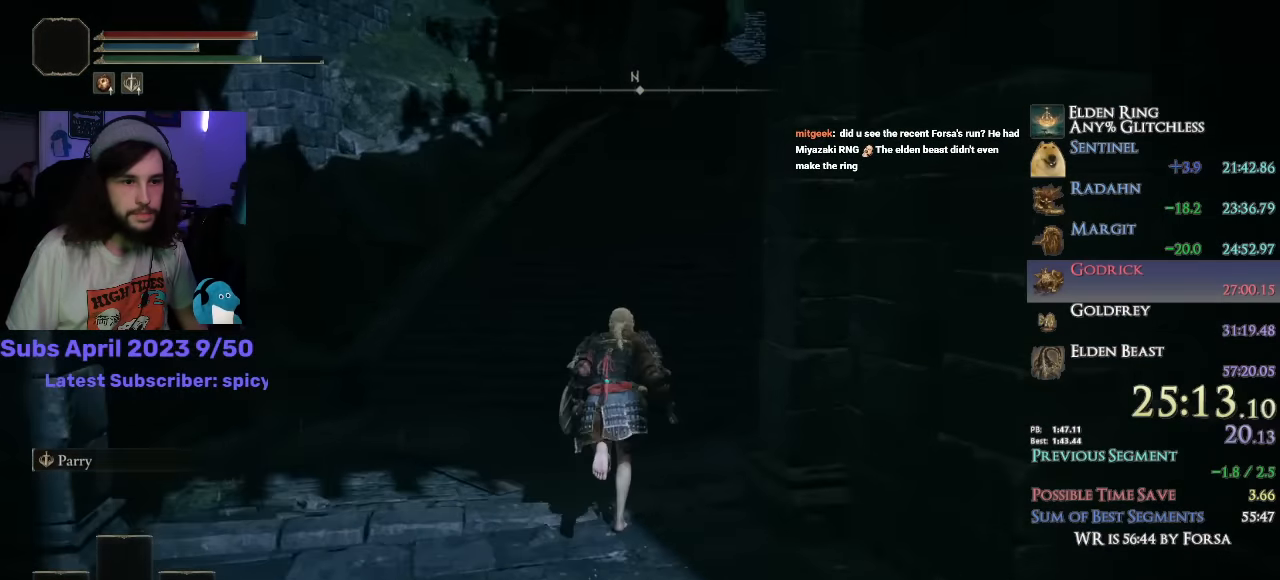
{"buttons": ["CIRCLE", "L3"], "left_stick": "up", "right_stick": "down-right", "events": [[416, "L3", "down"]]}
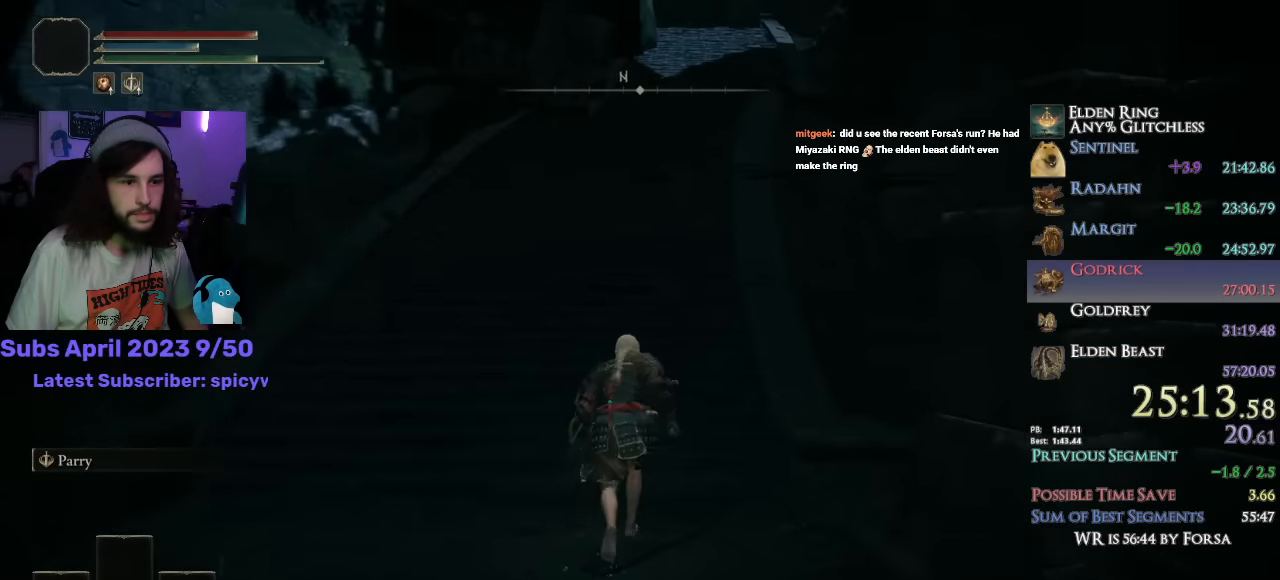
{"buttons": ["CIRCLE"], "left_stick": "up", "right_stick": "center", "events": [[33, "L3", "up"], [183, "L3", "down"], [333, "L3", "up"], [333, "right_stick", "center"]]}
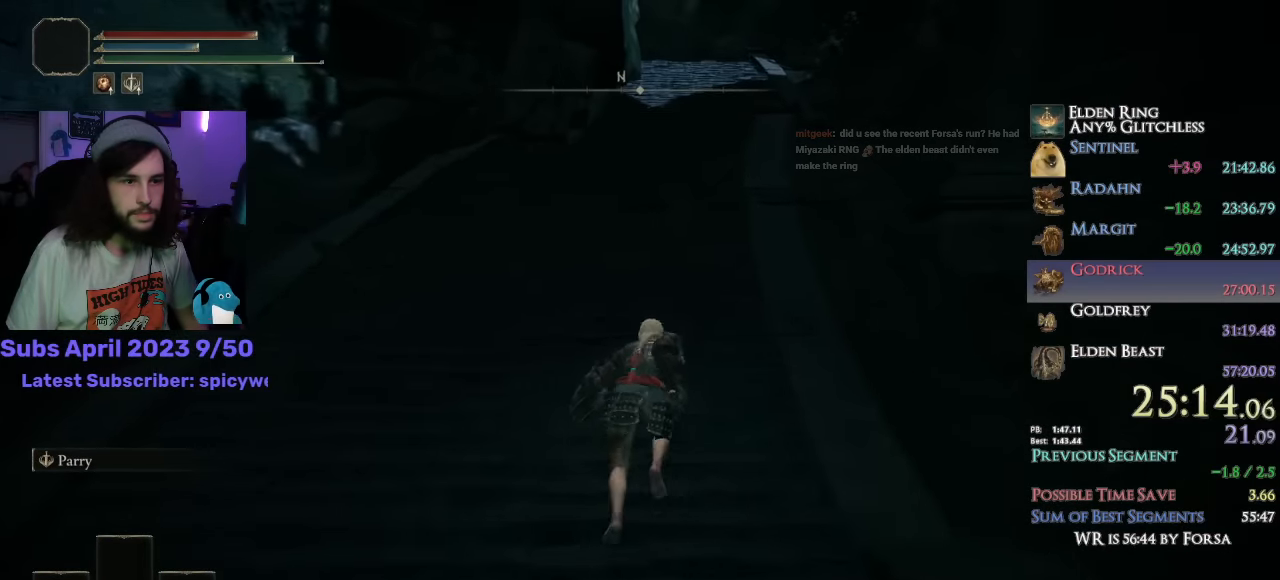
{"buttons": ["CIRCLE"], "left_stick": "up", "right_stick": "center", "events": []}
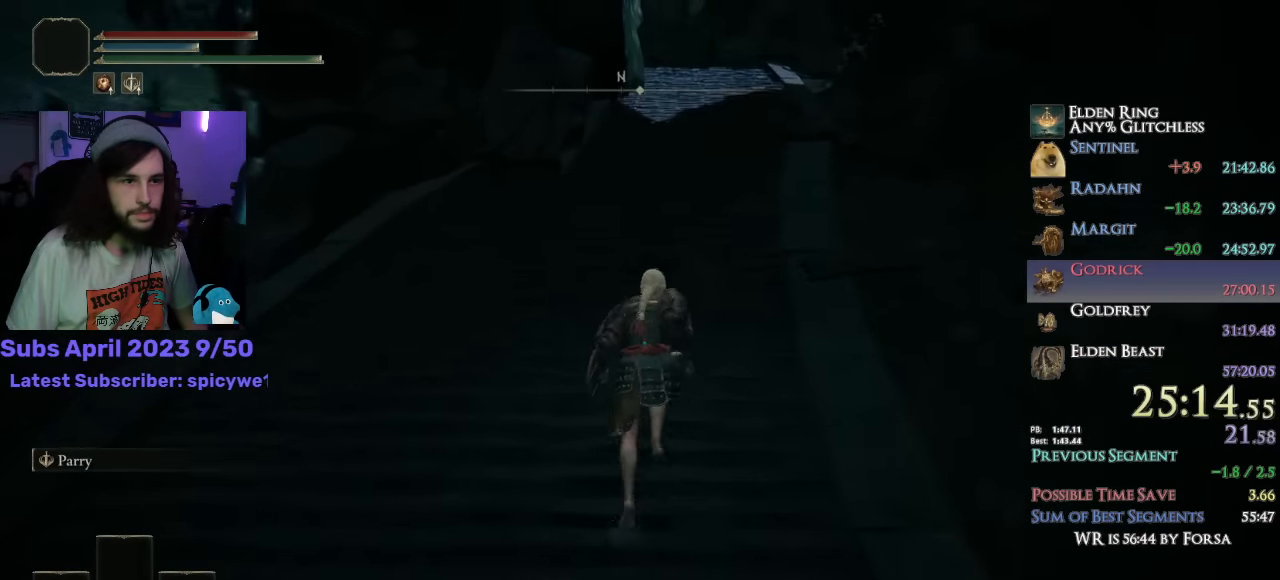
{"buttons": ["CIRCLE"], "left_stick": "up", "right_stick": "center", "events": []}
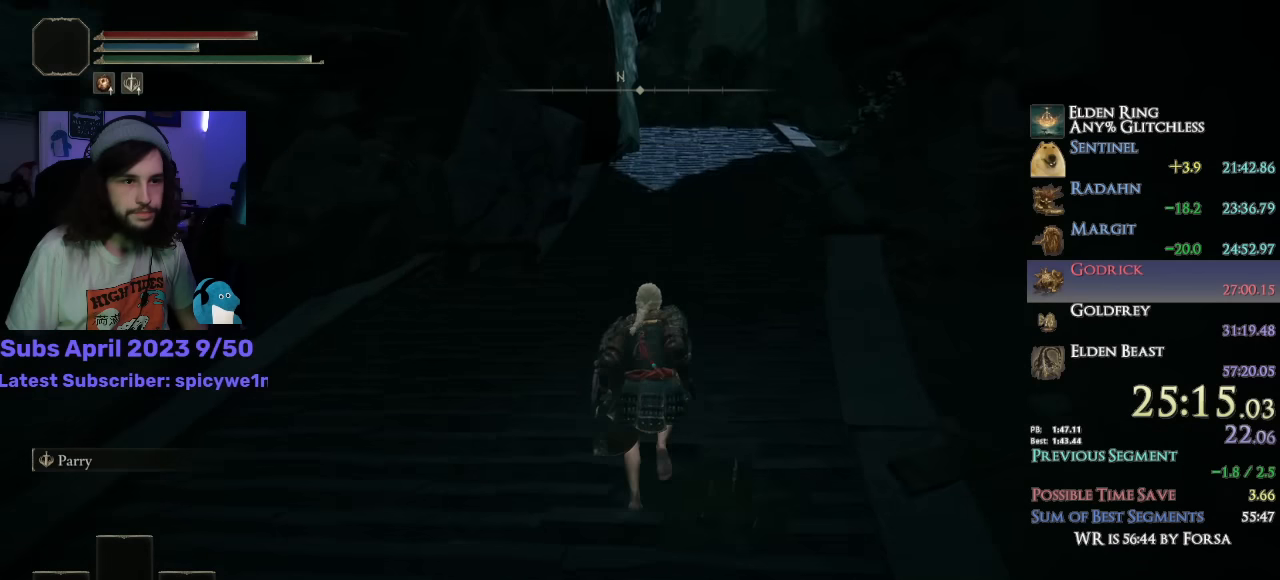
{"buttons": ["CIRCLE"], "left_stick": "up", "right_stick": "center", "events": []}
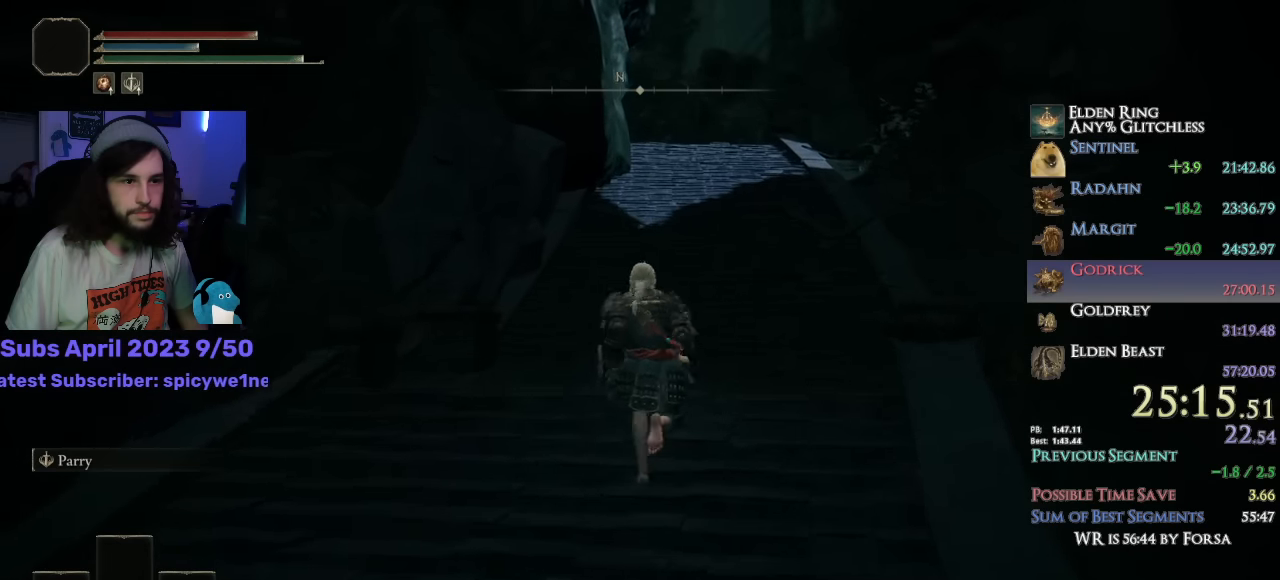
{"buttons": ["CIRCLE"], "left_stick": "up", "right_stick": "down-left", "events": [[67, "right_stick", "down"], [417, "right_stick", "down-left"]]}
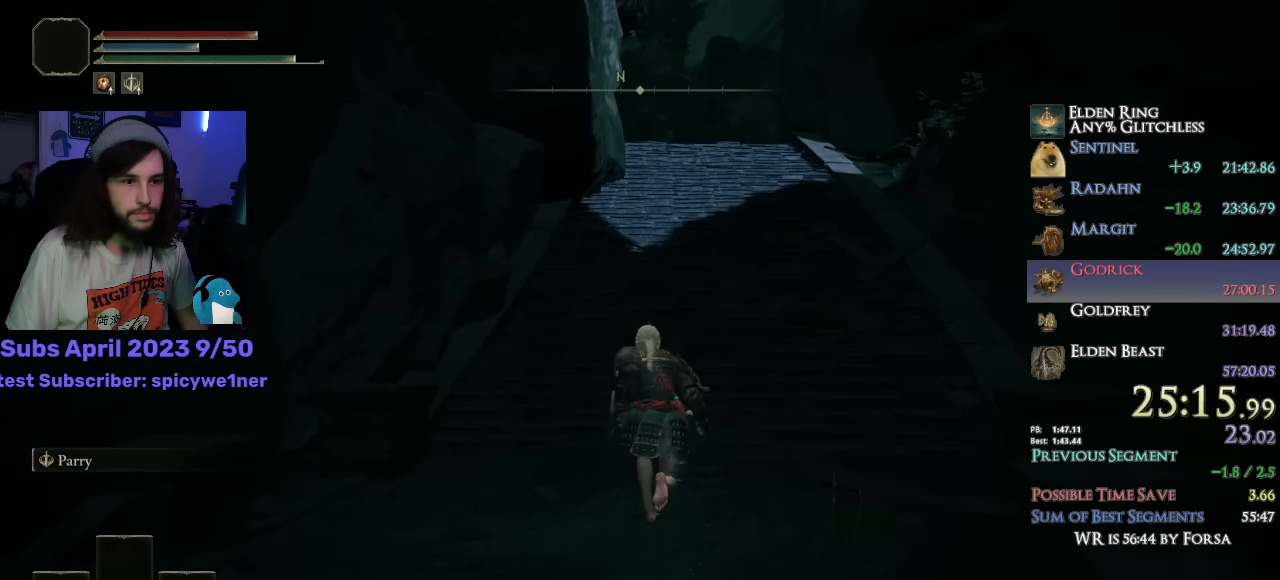
{"buttons": ["CIRCLE"], "left_stick": "up", "right_stick": "down-left", "events": []}
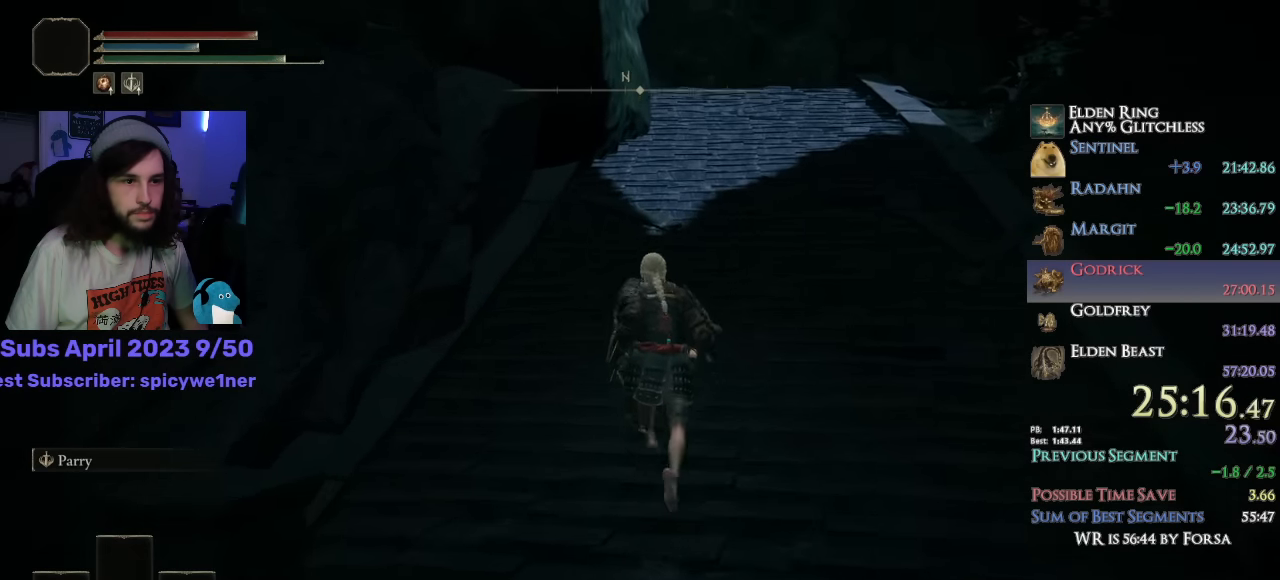
{"buttons": ["CIRCLE"], "left_stick": "up", "right_stick": "down-left", "events": []}
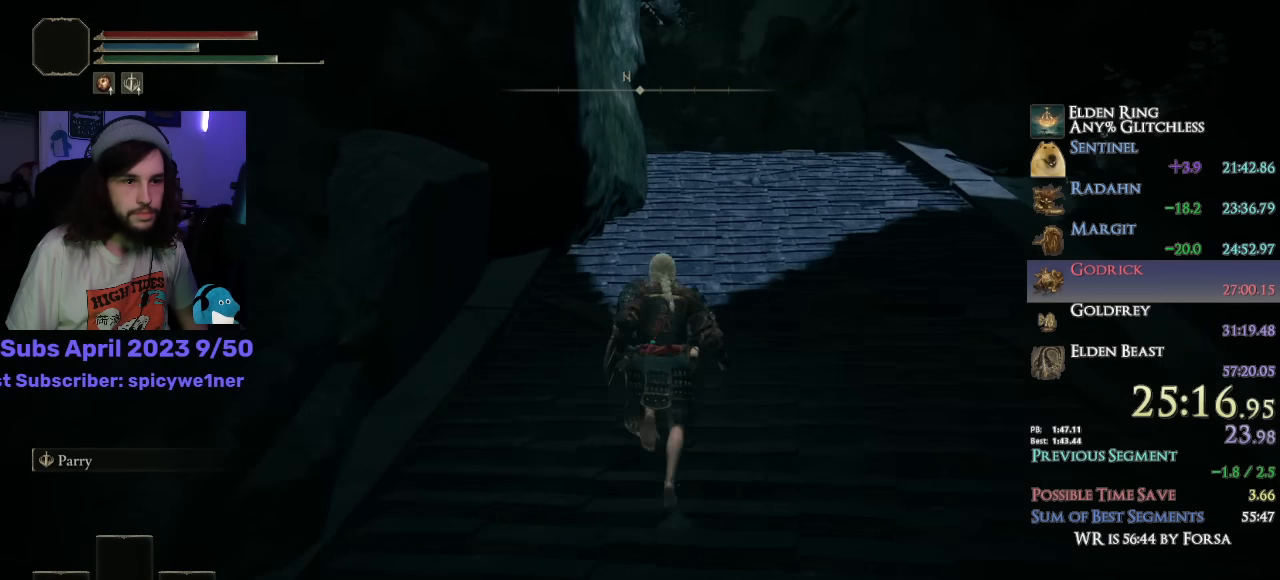
{"buttons": ["CIRCLE"], "left_stick": "up", "right_stick": "down-left", "events": []}
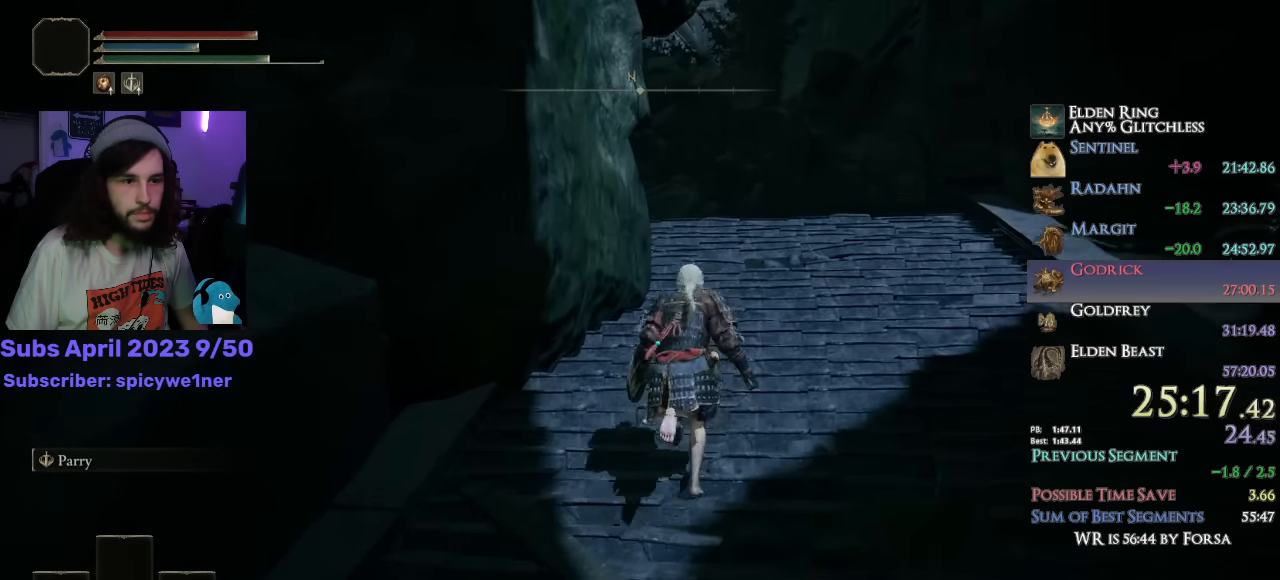
{"buttons": ["CIRCLE"], "left_stick": "up", "right_stick": "down-left", "events": []}
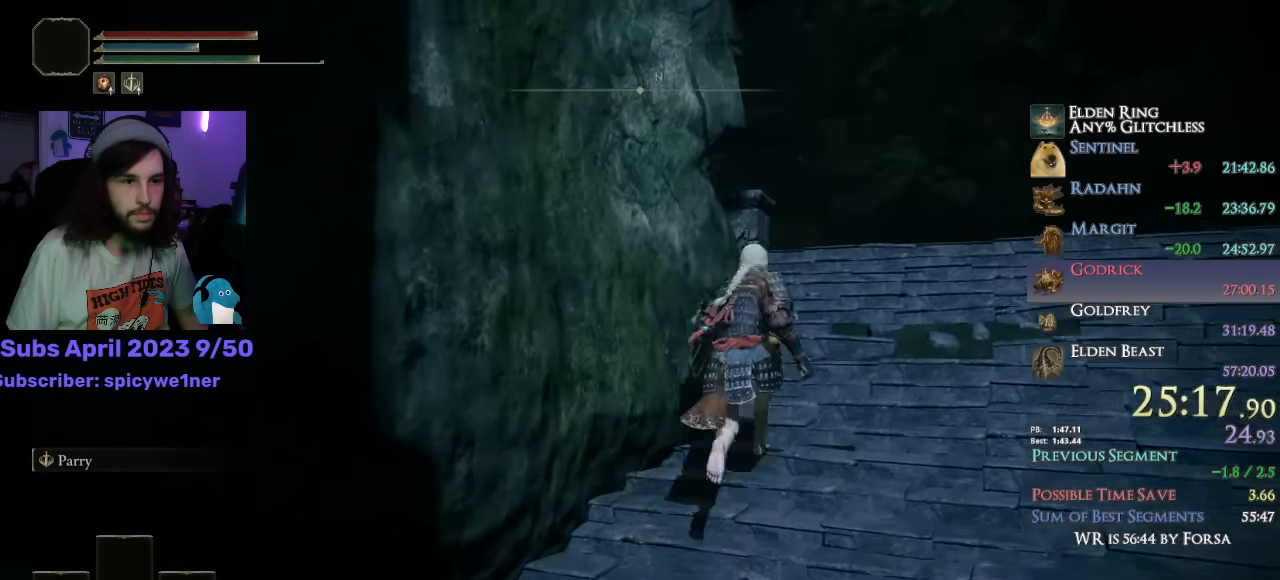
{"buttons": [], "left_stick": "up", "right_stick": "center", "events": [[234, "right_stick", "center"], [250, "CIRCLE", "up"], [334, "CIRCLE", "down"], [467, "CIRCLE", "up"]]}
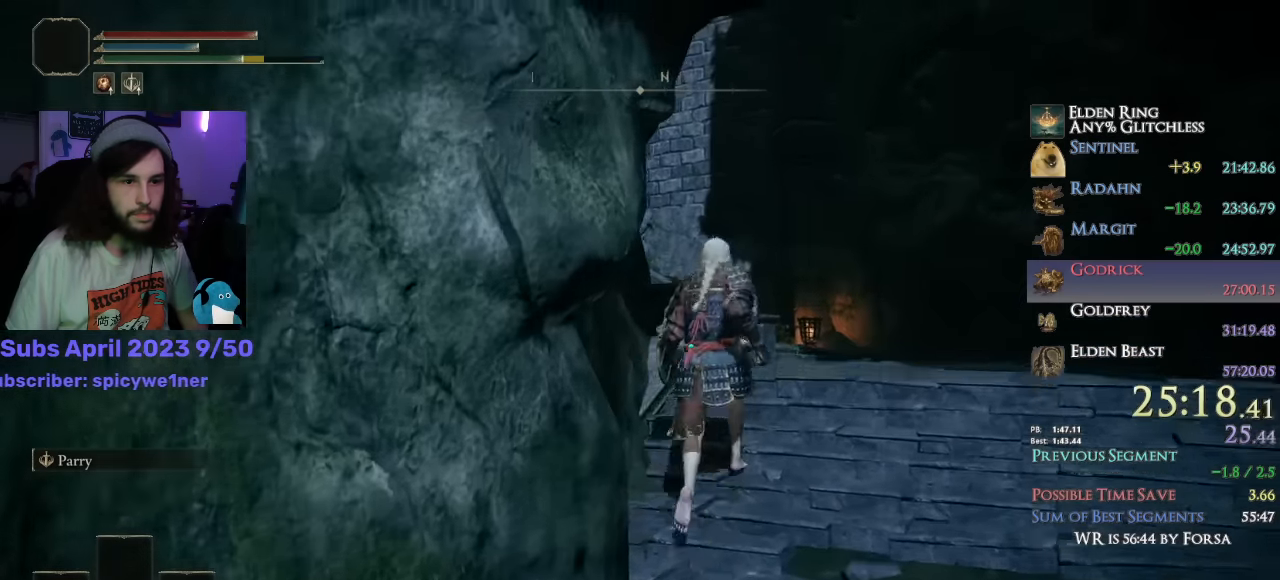
{"buttons": [], "left_stick": "up", "right_stick": "center", "events": []}
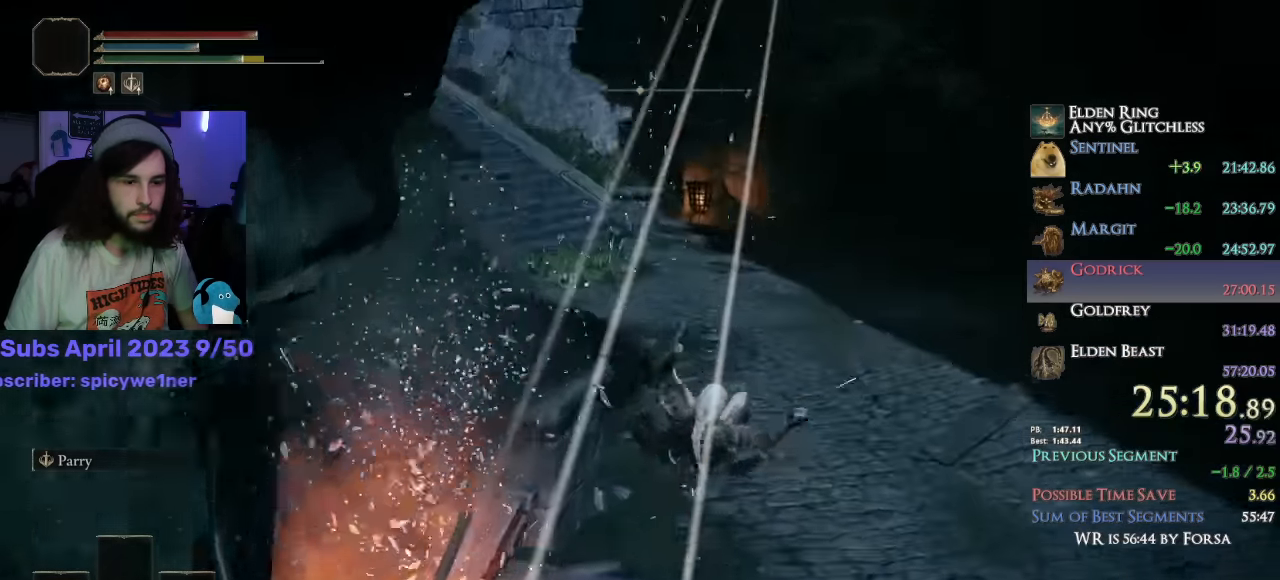
{"buttons": ["CIRCLE", "L1"], "left_stick": "up", "right_stick": "center", "events": [[33, "right_stick", "down-left"], [50, "CIRCLE", "down"], [150, "L1", "down"], [266, "right_stick", "center"]]}
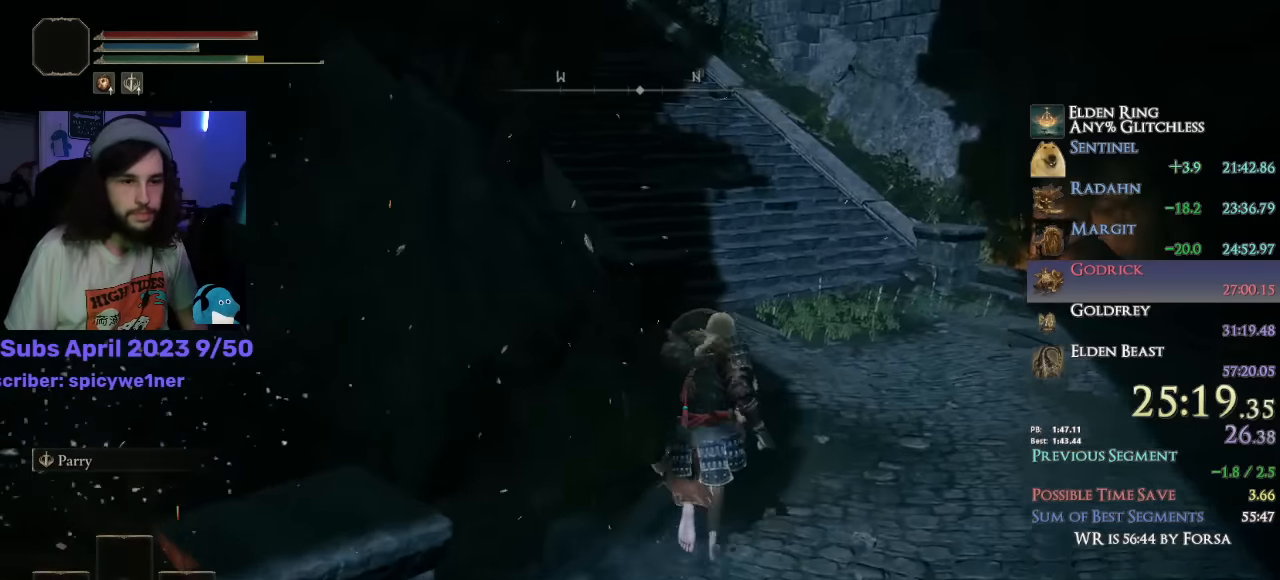
{"buttons": ["CIRCLE"], "left_stick": "up", "right_stick": "center", "events": [[33, "right_stick", "up-left"], [133, "L1", "up"], [133, "right_stick", "center"]]}
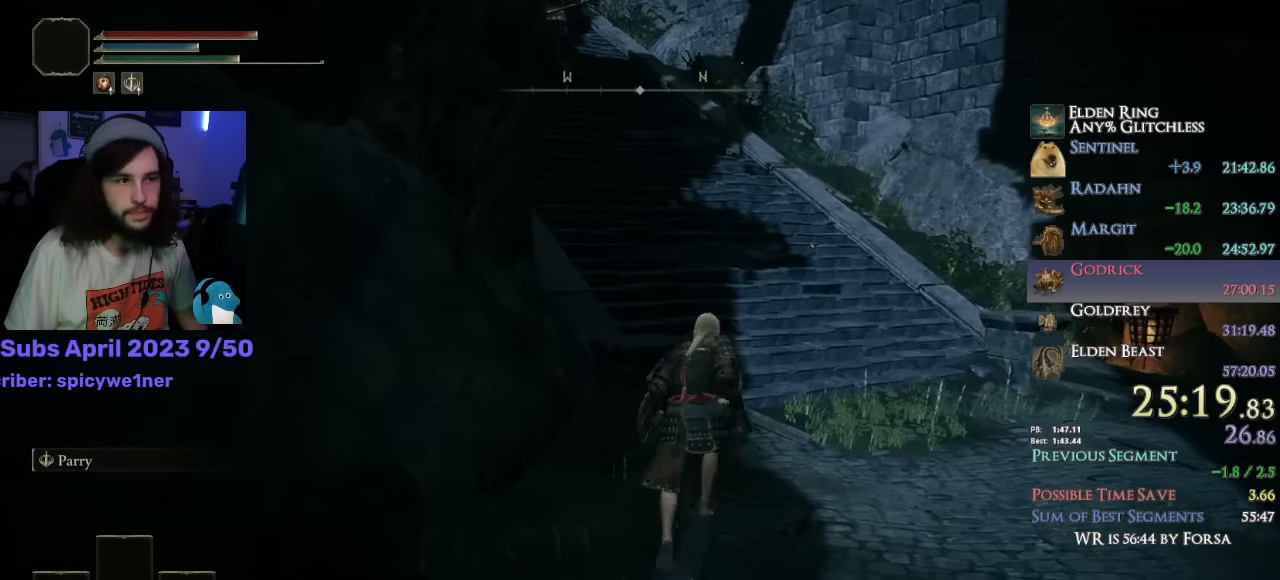
{"buttons": ["CIRCLE", "L3"], "left_stick": "up", "right_stick": "left", "events": [[116, "L3", "down"], [266, "L3", "up"], [400, "L3", "down"], [483, "right_stick", "left"]]}
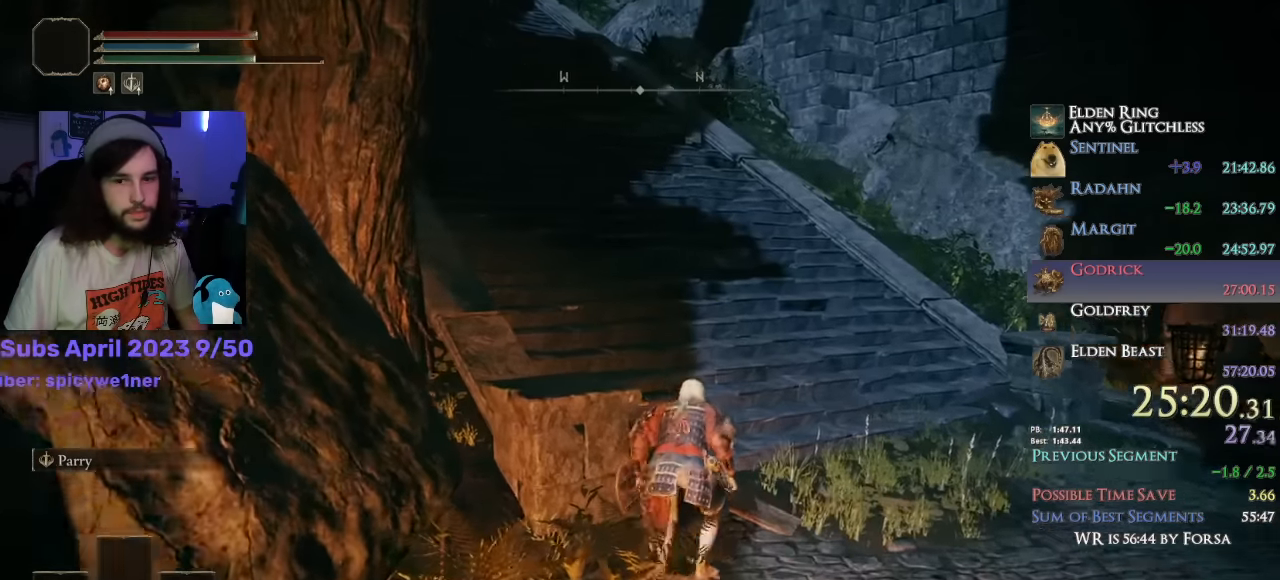
{"buttons": ["CIRCLE", "L1"], "left_stick": "up", "right_stick": "left"}
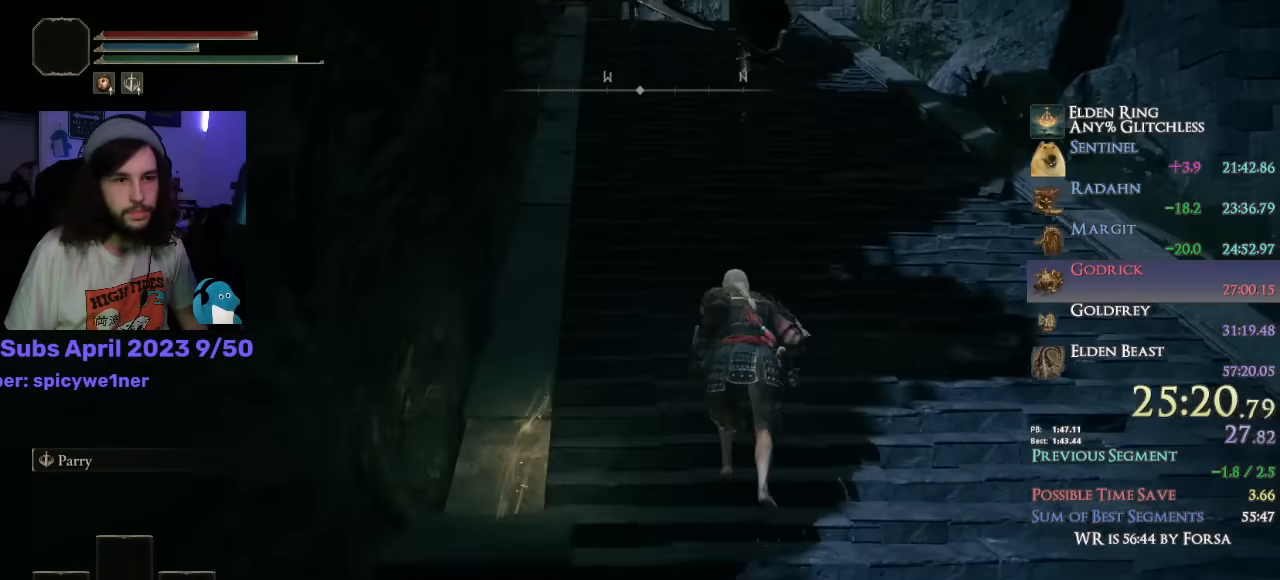
{"buttons": ["CIRCLE", "L1"], "left_stick": "up", "right_stick": "center", "events": [[133, "right_stick", "center"]]}
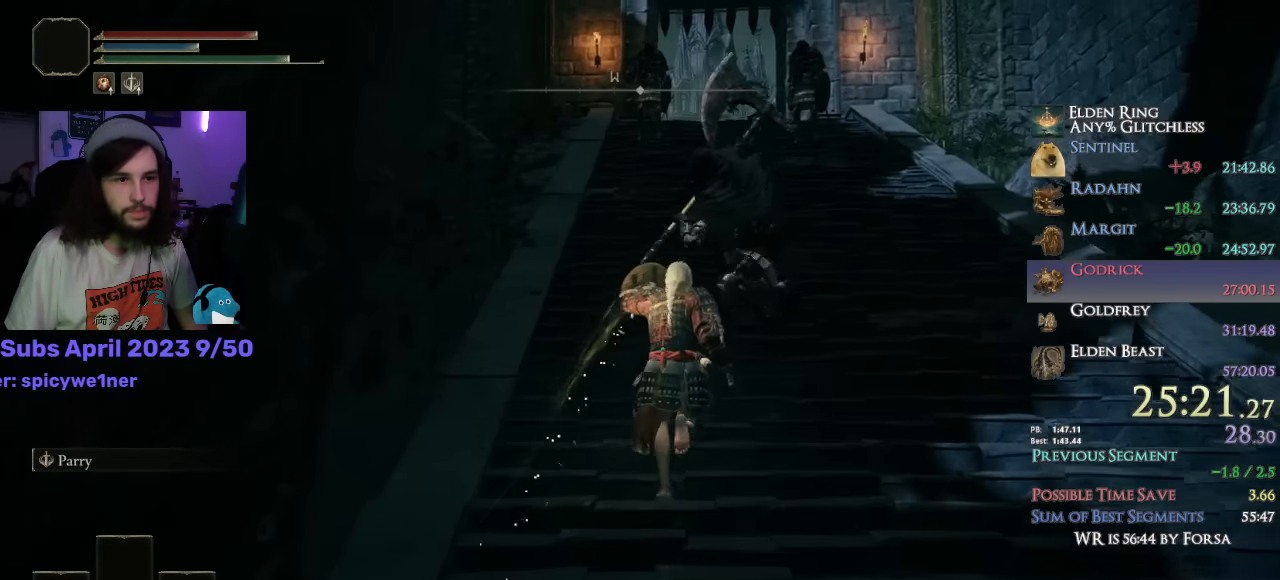
{"buttons": ["CIRCLE", "L1"], "left_stick": "up", "right_stick": "down", "events": [[83, "right_stick", "down-right"], [483, "right_stick", "down"]]}
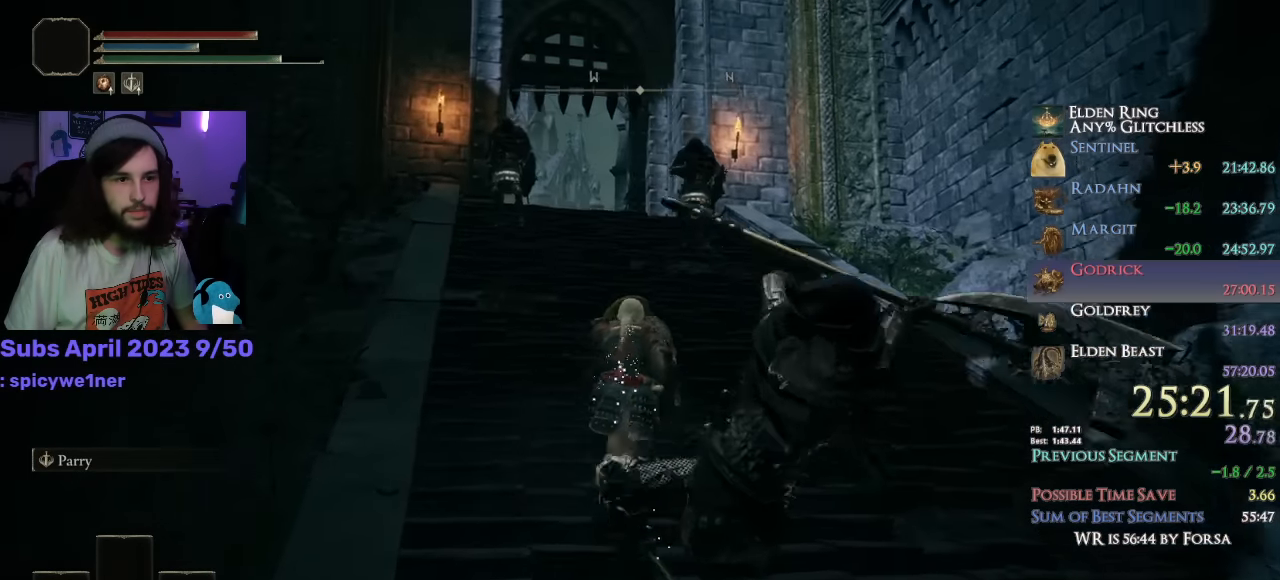
{"buttons": ["CIRCLE"], "left_stick": "up", "right_stick": "down", "events": [[233, "L1", "up"]]}
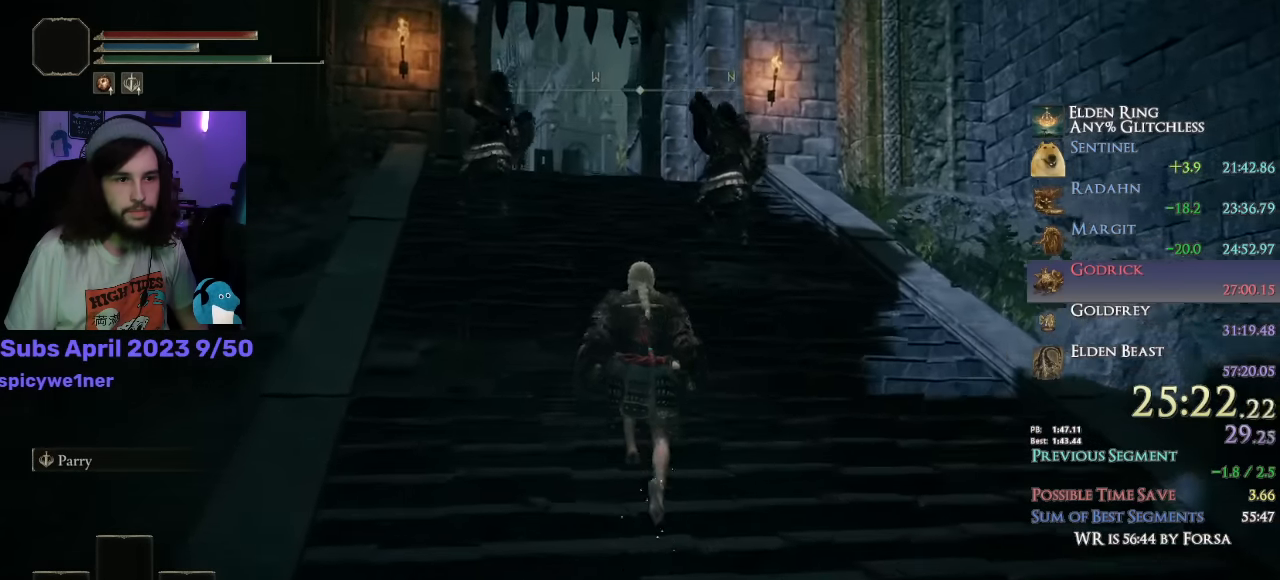
{"buttons": ["CIRCLE"], "left_stick": "up", "right_stick": "down", "events": []}
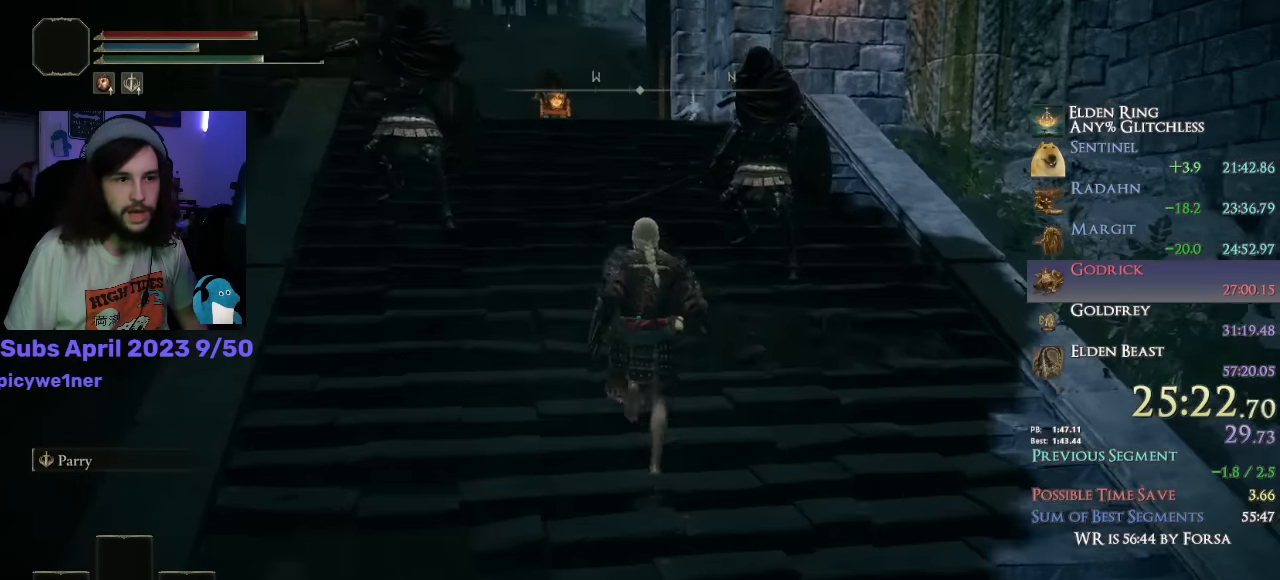
{"buttons": [], "left_stick": "up", "right_stick": "center", "events": [[116, "right_stick", "center"], [233, "CIRCLE", "up"], [366, "CIRCLE", "down"], [450, "CIRCLE", "up"]]}
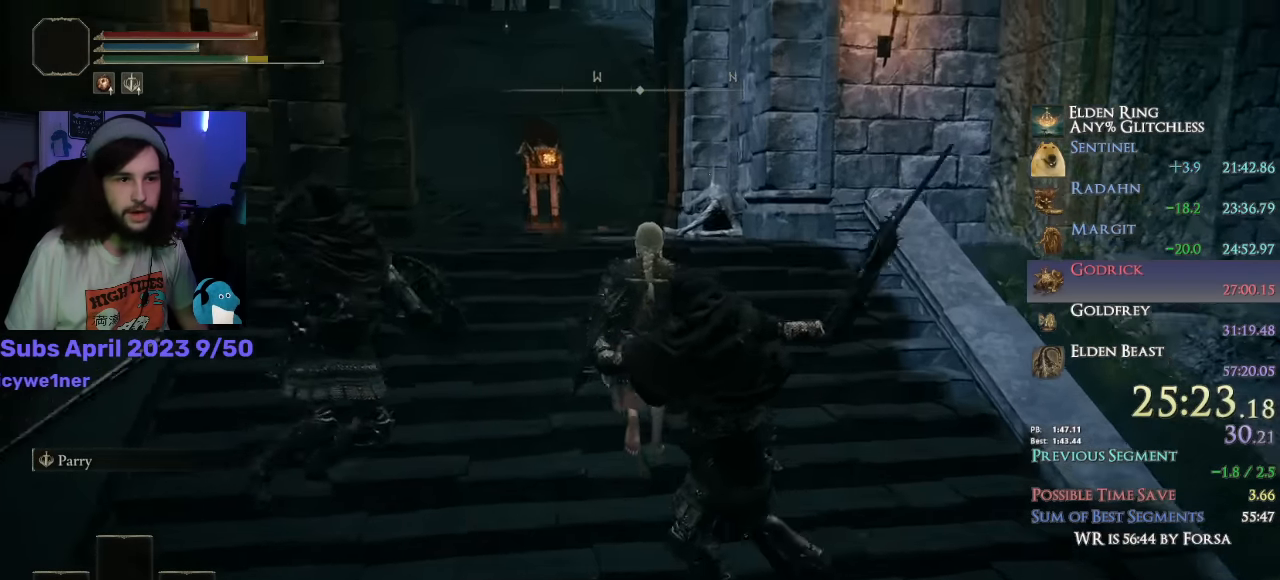
{"buttons": [], "left_stick": "up", "right_stick": "down-right", "events": [[150, "right_stick", "down"], [500, "right_stick", "down-right"]]}
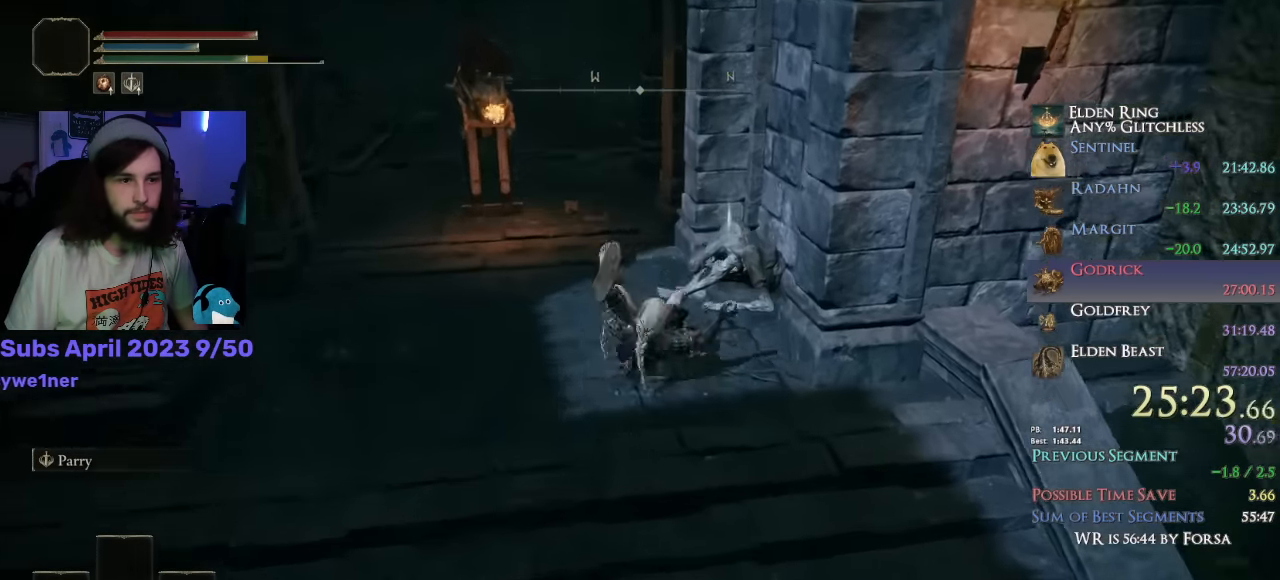
{"buttons": ["TRIANGLE"], "left_stick": "up", "right_stick": "center", "events": [[150, "right_stick", "center"], [383, "TRIANGLE", "down"]]}
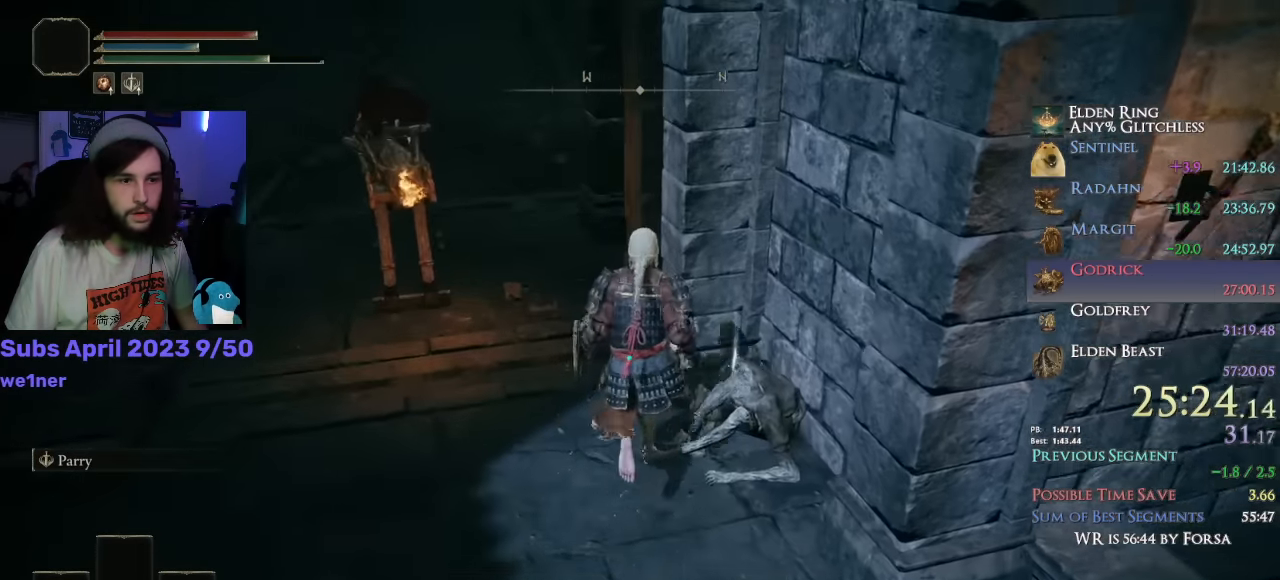
{"buttons": ["CIRCLE", "L1"], "left_stick": "up", "right_stick": "down-left", "events": [[16, "TRIANGLE", "up"], [33, "CIRCLE", "down"], [183, "L1", "down"], [233, "right_stick", "down-left"]]}